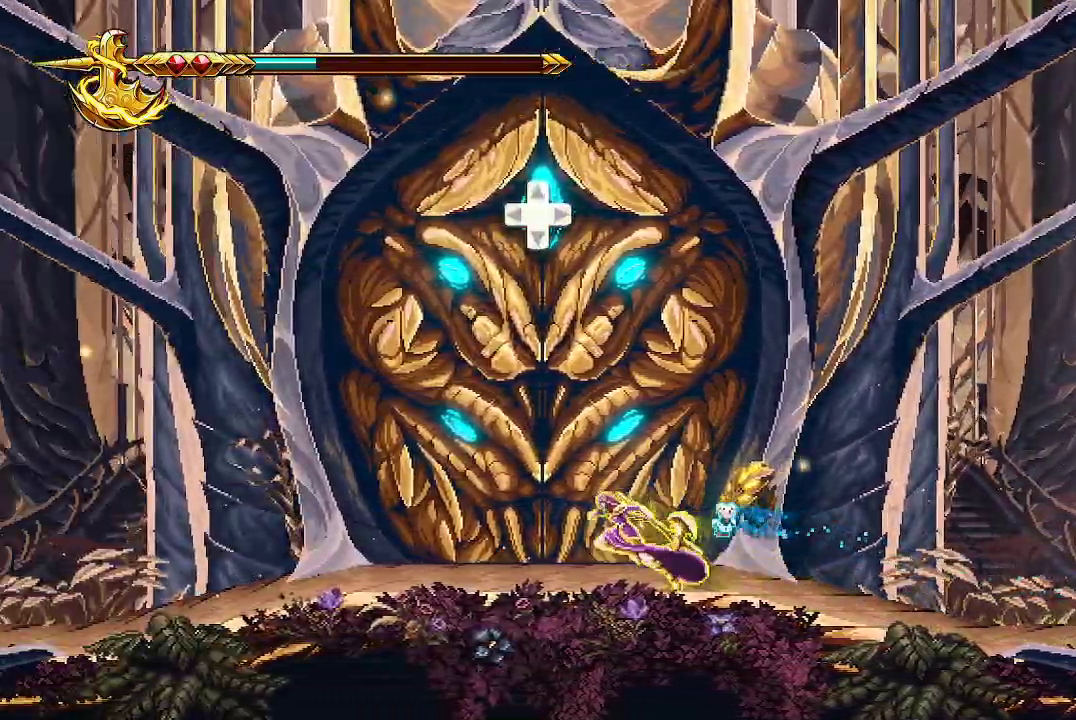
Gameplay with a controller (Xbox layout); each line is a JSON object with the inputs held at the frame after it. "events" lists button and stick changes between this image and that frame as [ms after this image, input, new state], when the widget could be followed in between.
{"buttons": ["DPAD_UP"], "left_stick": "center", "right_stick": "center", "events": [[200, "left_stick", "center"], [500, "DPAD_UP", "down"]]}
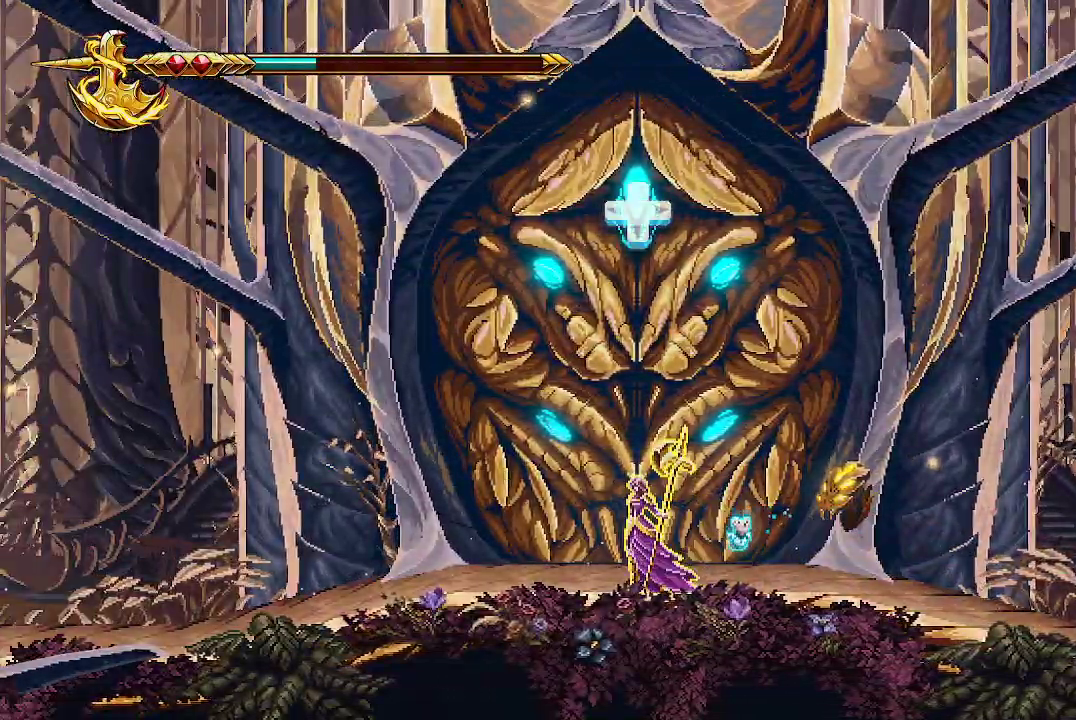
{"buttons": [], "left_stick": "center", "right_stick": "center", "events": [[100, "DPAD_UP", "up"]]}
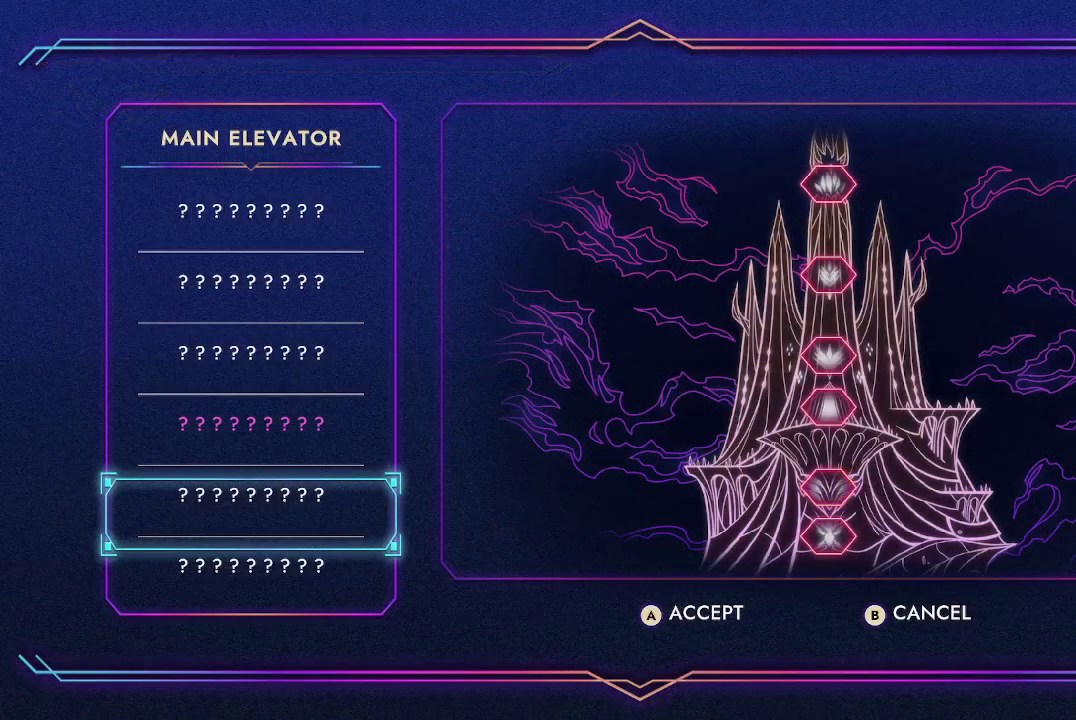
{"buttons": [], "left_stick": "center", "right_stick": "center", "events": []}
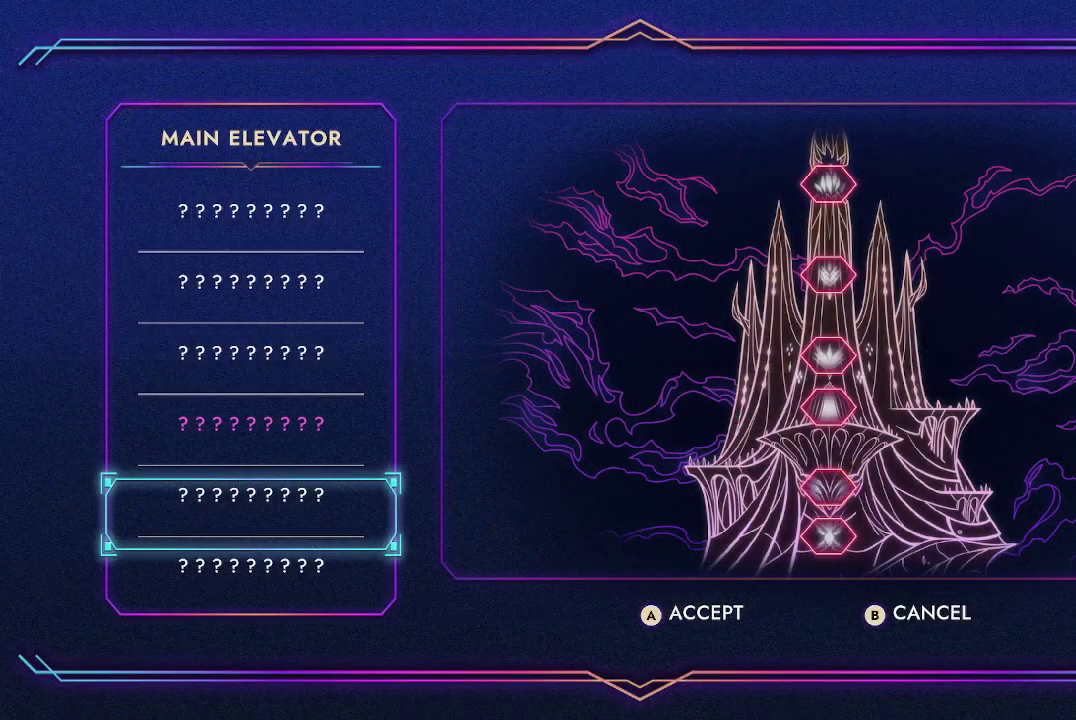
{"buttons": [], "left_stick": "center", "right_stick": "center", "events": []}
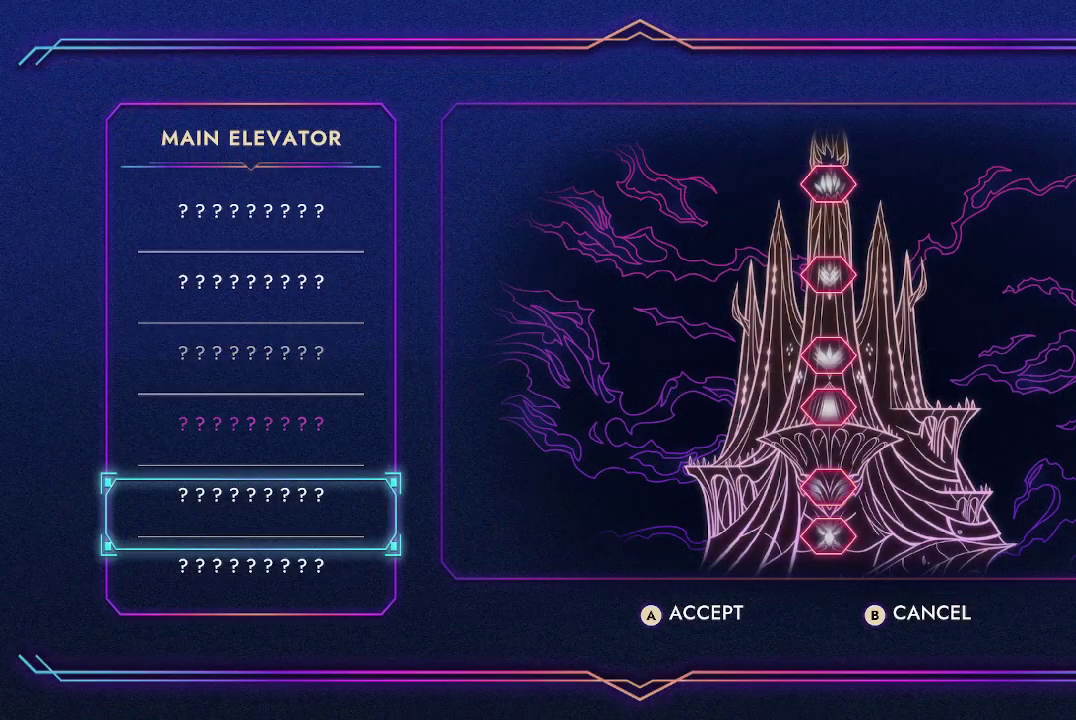
{"buttons": [], "left_stick": "center", "right_stick": "center", "events": [[200, "DPAD_UP", "down"], [367, "DPAD_UP", "up"]]}
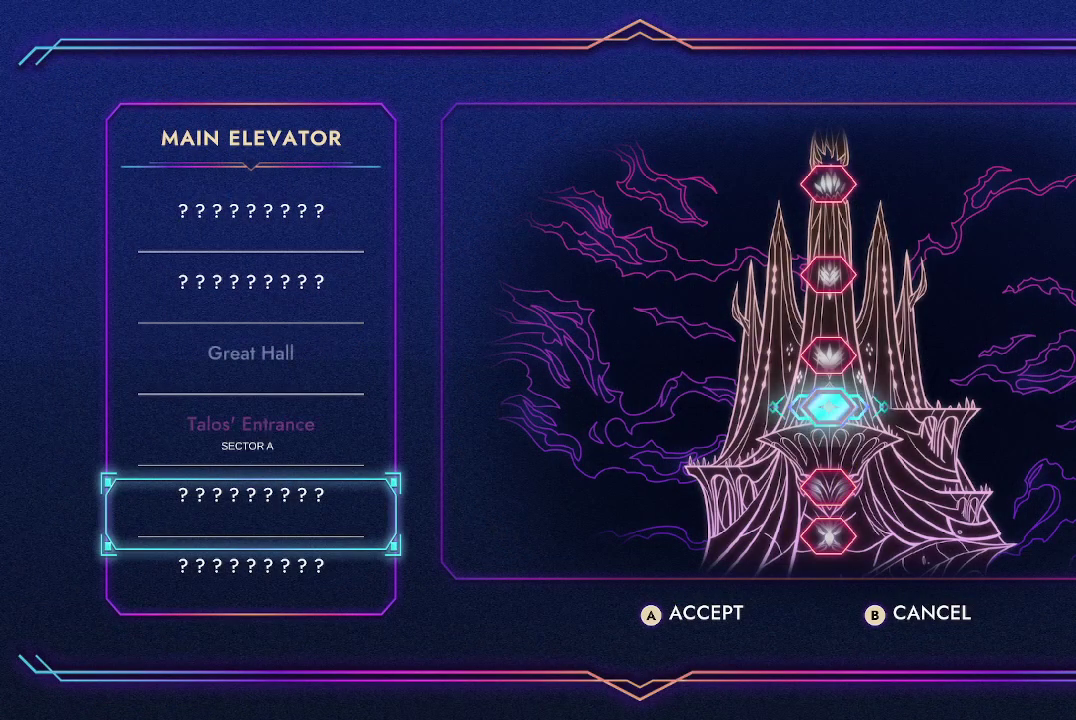
{"buttons": [], "left_stick": "center", "right_stick": "center", "events": []}
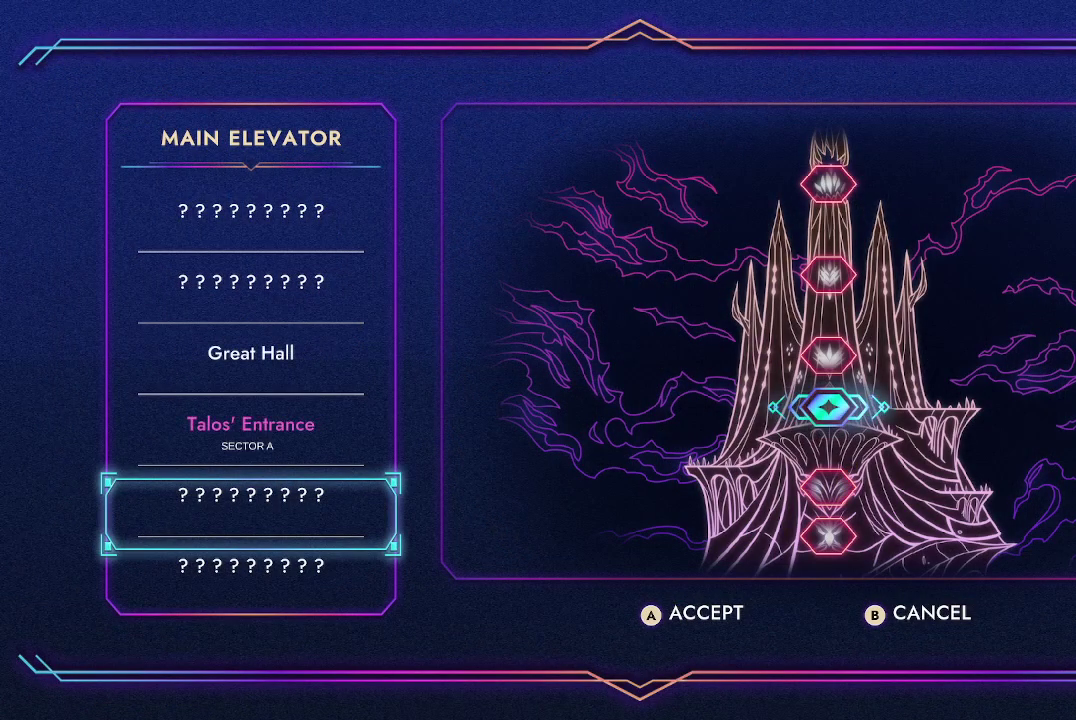
{"buttons": ["DPAD_UP"], "left_stick": "center", "right_stick": "center", "events": [[367, "DPAD_UP", "down"]]}
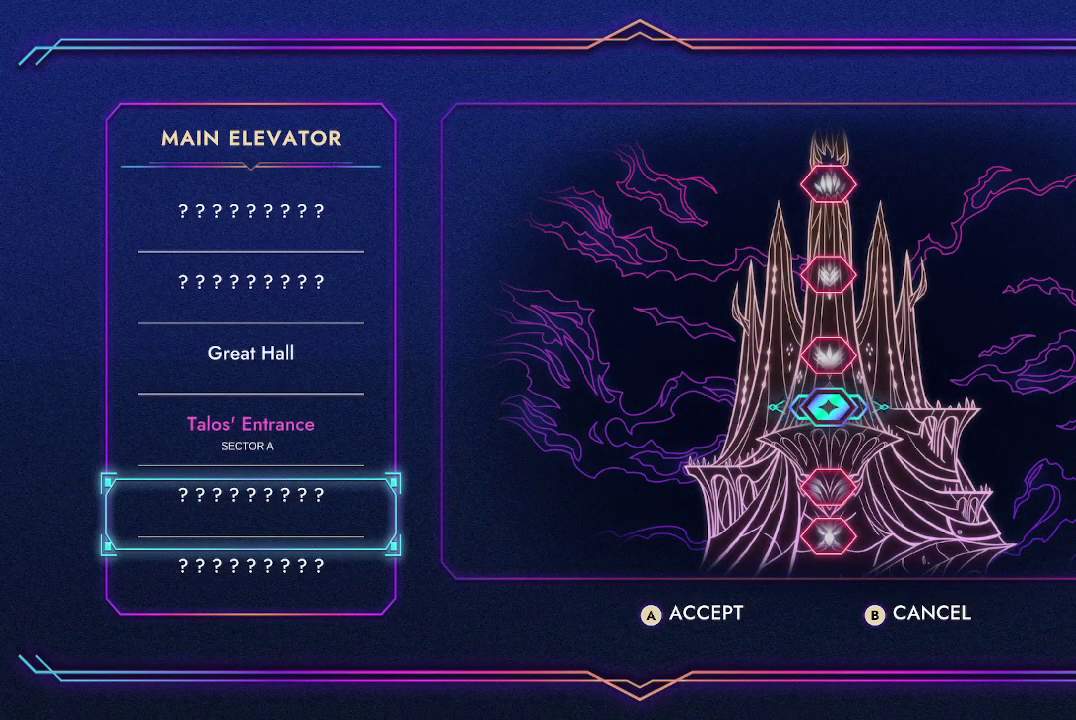
{"buttons": [], "left_stick": "center", "right_stick": "center", "events": [[67, "DPAD_UP", "up"]]}
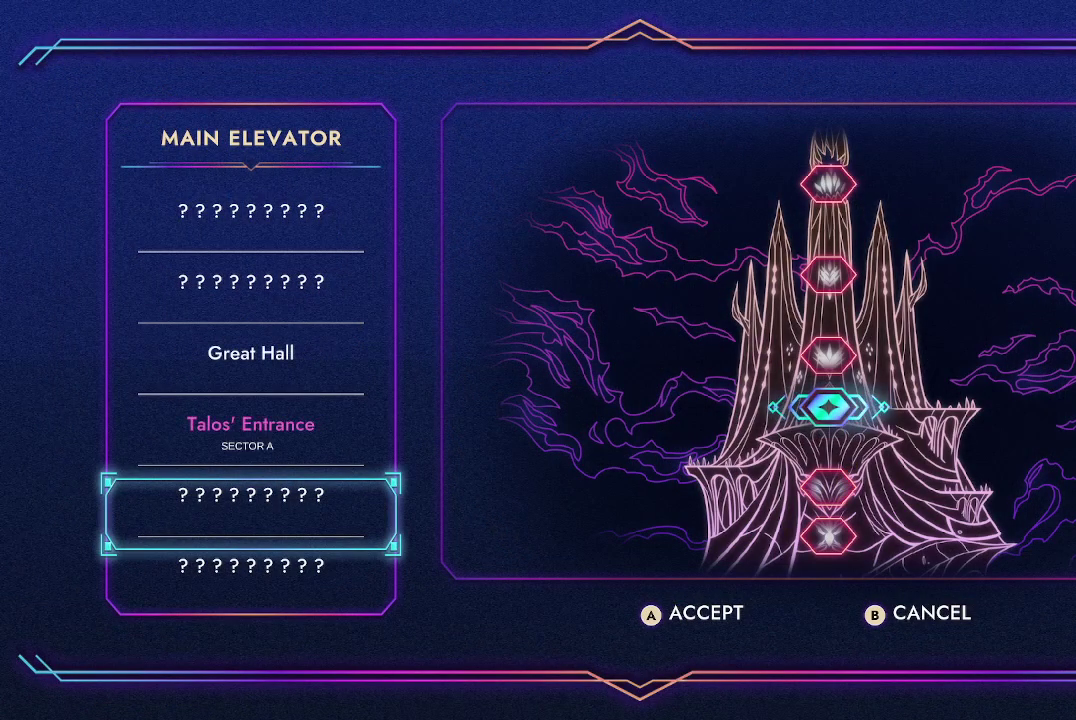
{"buttons": [], "left_stick": "center", "right_stick": "center", "events": [[167, "left_stick", "up"], [267, "left_stick", "center"]]}
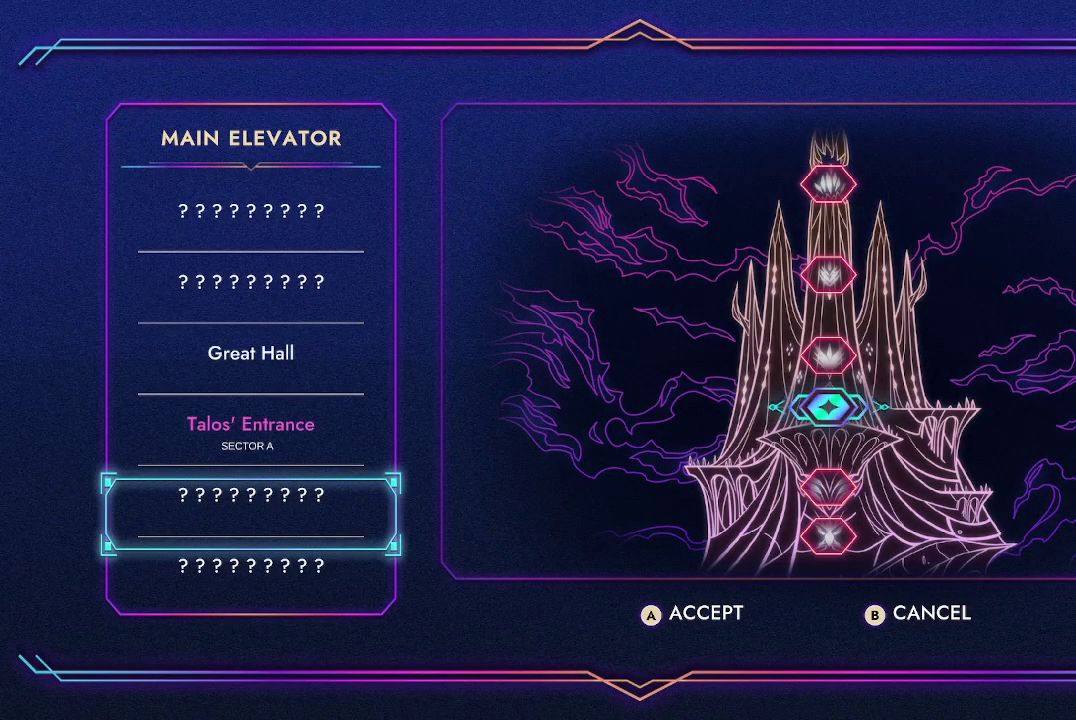
{"buttons": [], "left_stick": "center", "right_stick": "center", "events": [[33, "left_stick", "up"], [200, "left_stick", "center"]]}
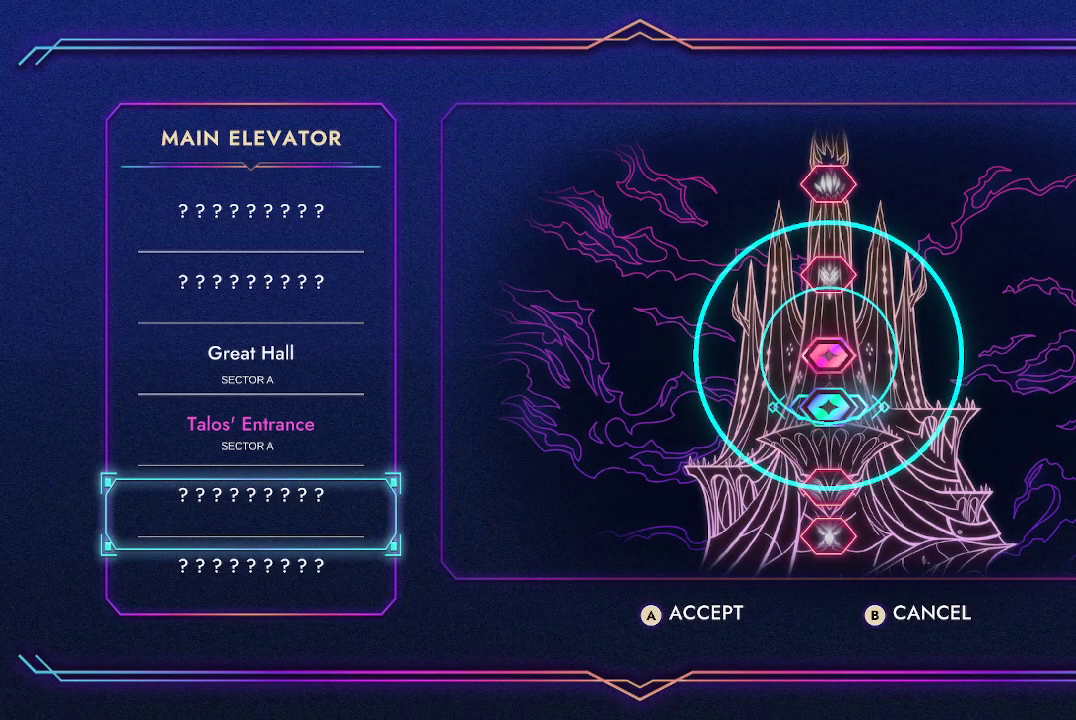
{"buttons": [], "left_stick": "up", "right_stick": "center", "events": [[433, "left_stick", "up"]]}
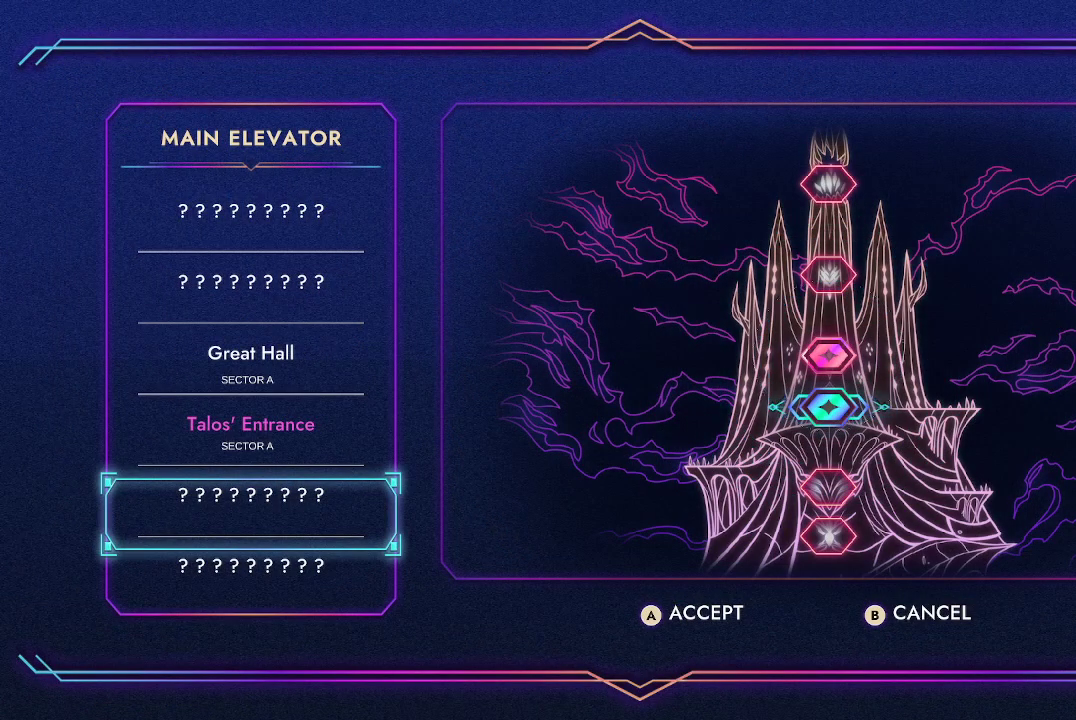
{"buttons": [], "left_stick": "down", "right_stick": "center", "events": [[133, "left_stick", "center"], [467, "left_stick", "down"]]}
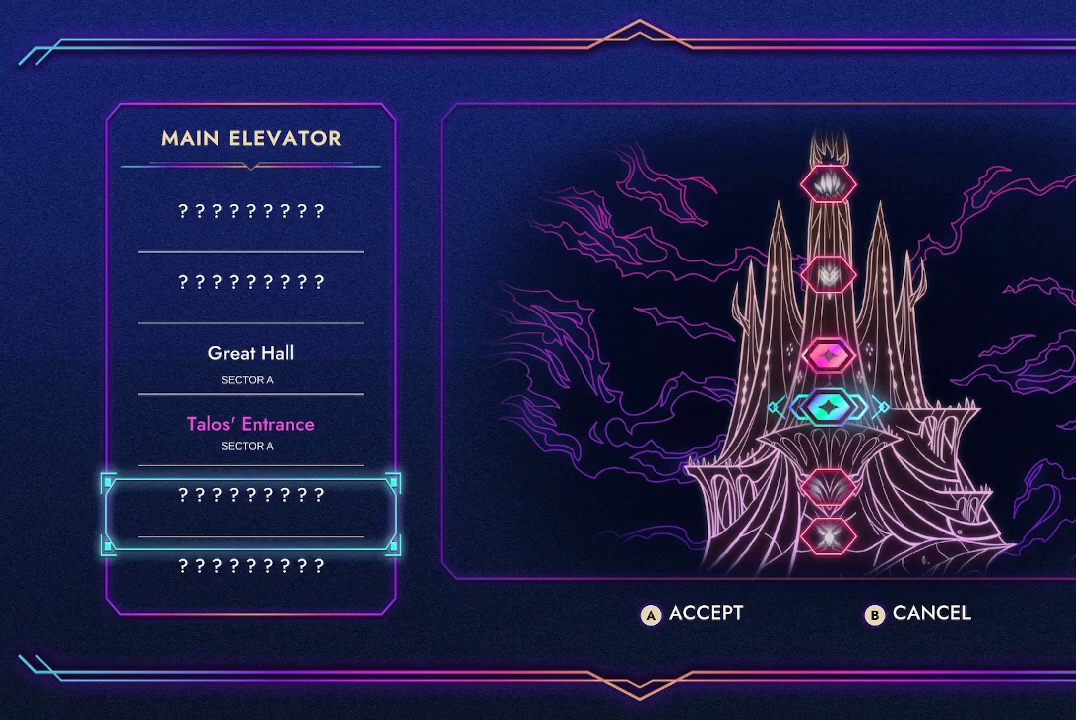
{"buttons": [], "left_stick": "center", "right_stick": "center", "events": [[133, "left_stick", "center"]]}
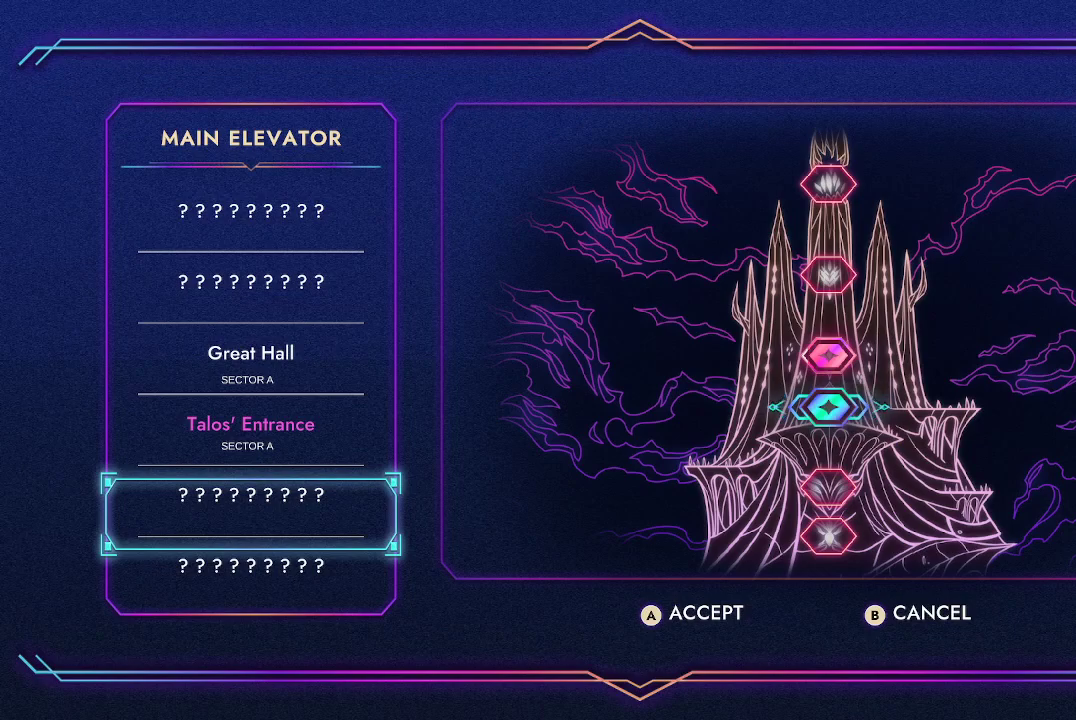
{"buttons": [], "left_stick": "center", "right_stick": "center", "events": [[300, "left_stick", "up"], [500, "left_stick", "center"]]}
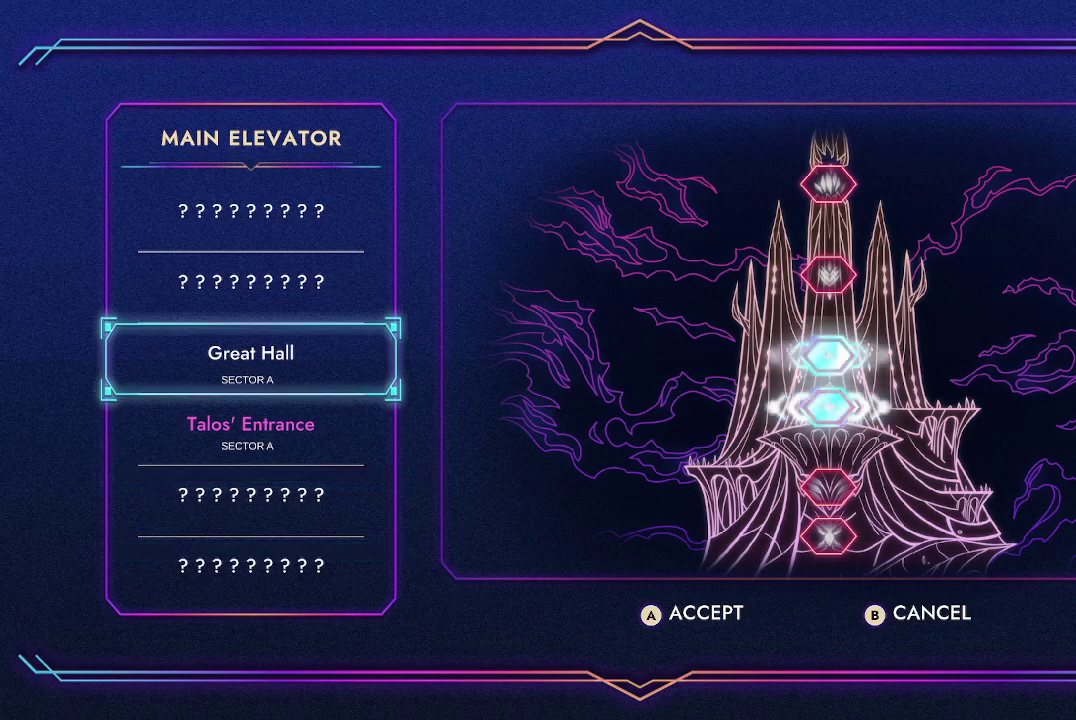
{"buttons": [], "left_stick": "center", "right_stick": "center", "events": []}
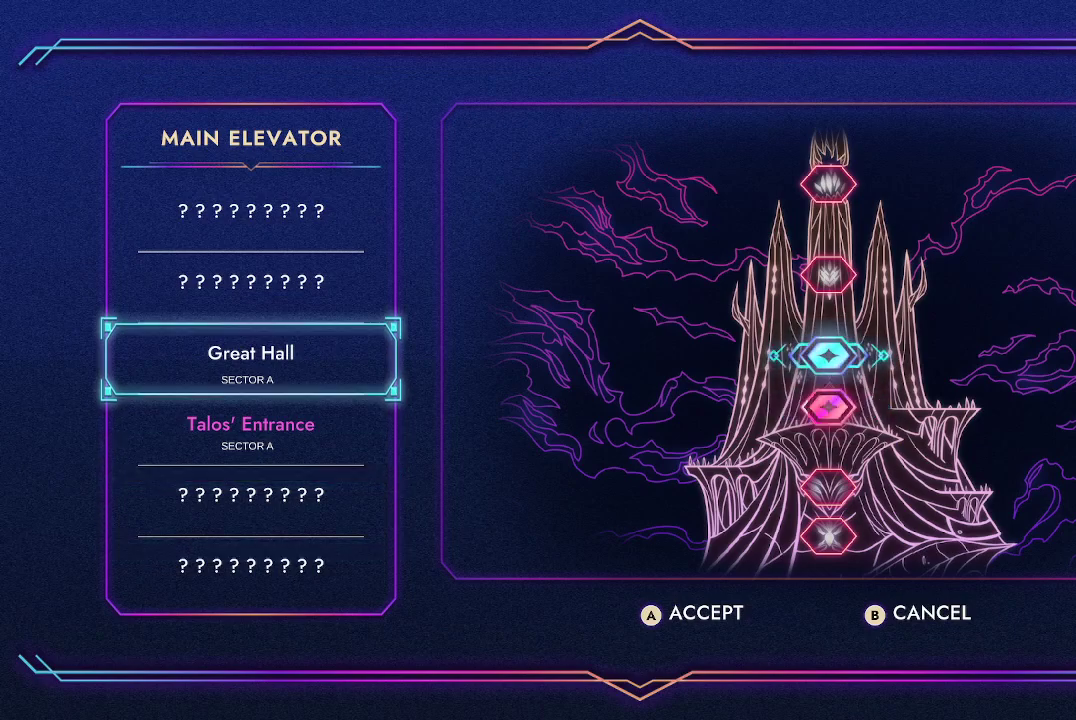
{"buttons": [], "left_stick": "center", "right_stick": "center", "events": [[133, "left_stick", "down"], [267, "left_stick", "center"]]}
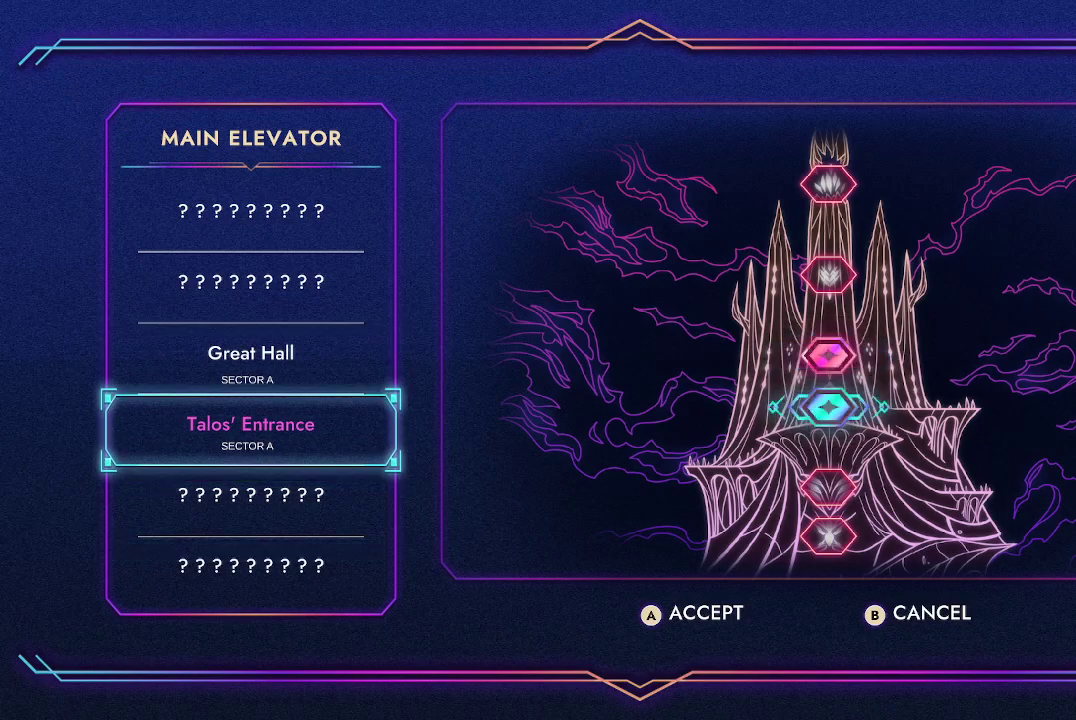
{"buttons": [], "left_stick": "center", "right_stick": "center", "events": []}
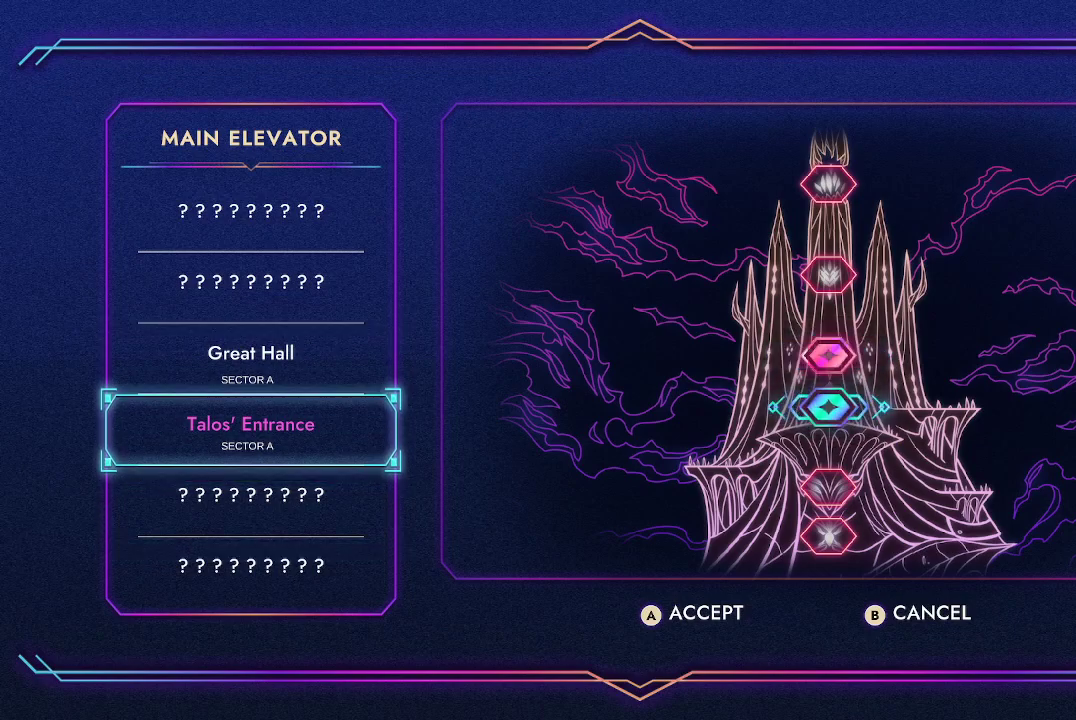
{"buttons": [], "left_stick": "center", "right_stick": "center", "events": [[267, "A", "down"], [333, "A", "up"]]}
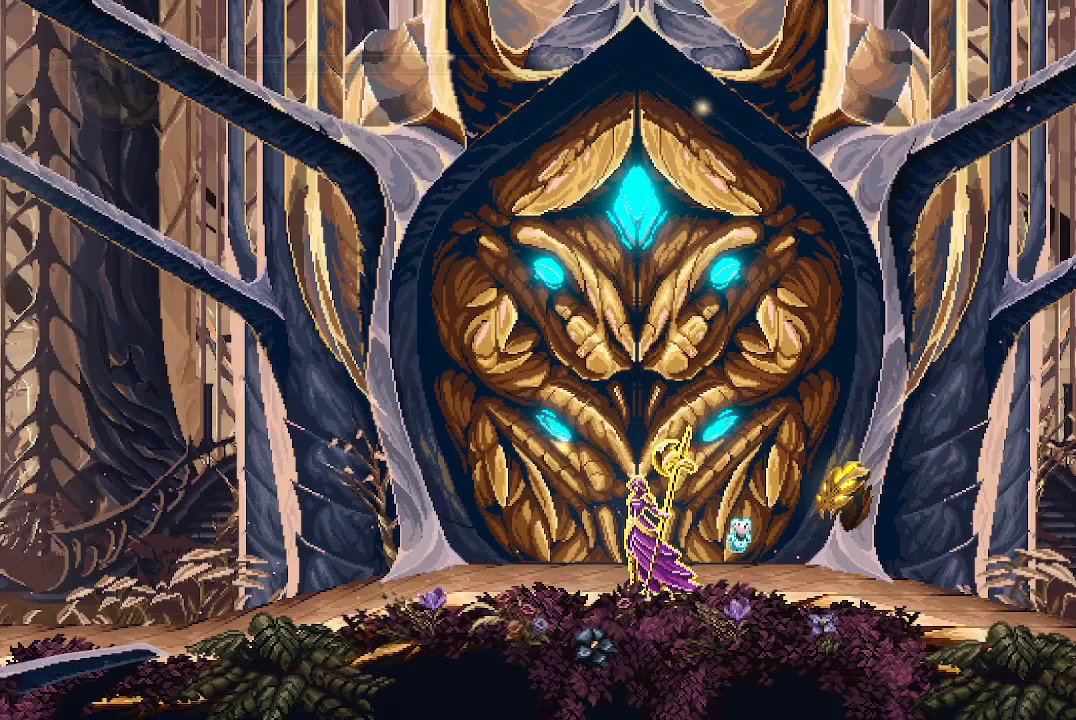
{"buttons": [], "left_stick": "center", "right_stick": "center", "events": []}
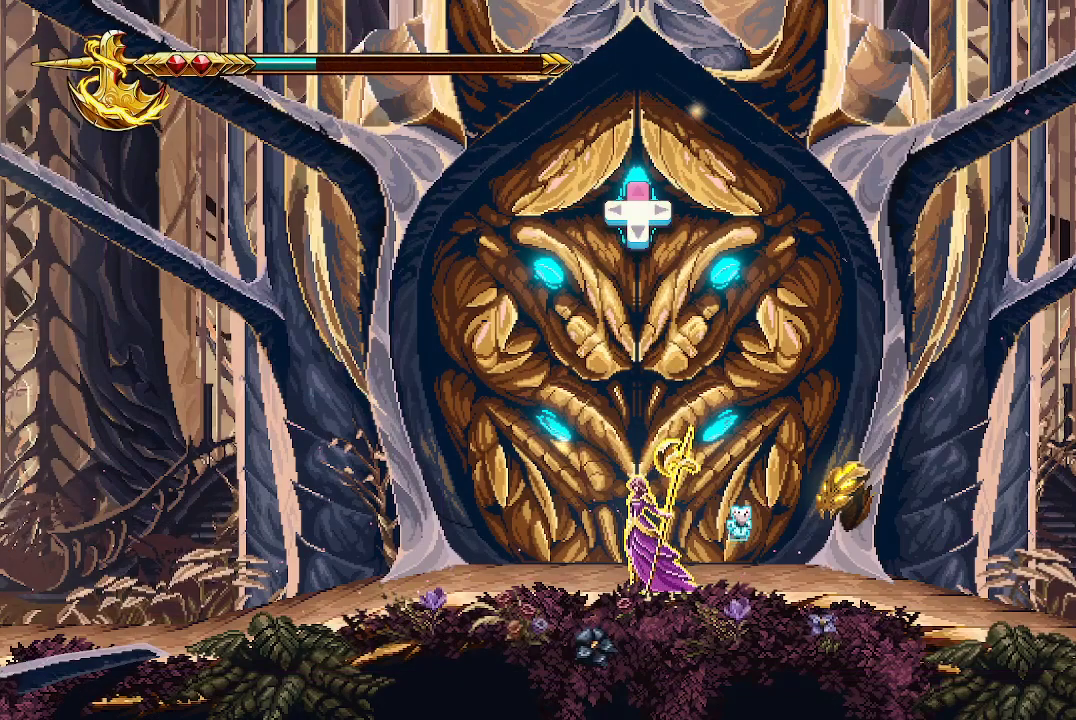
{"buttons": [], "left_stick": "center", "right_stick": "center", "events": []}
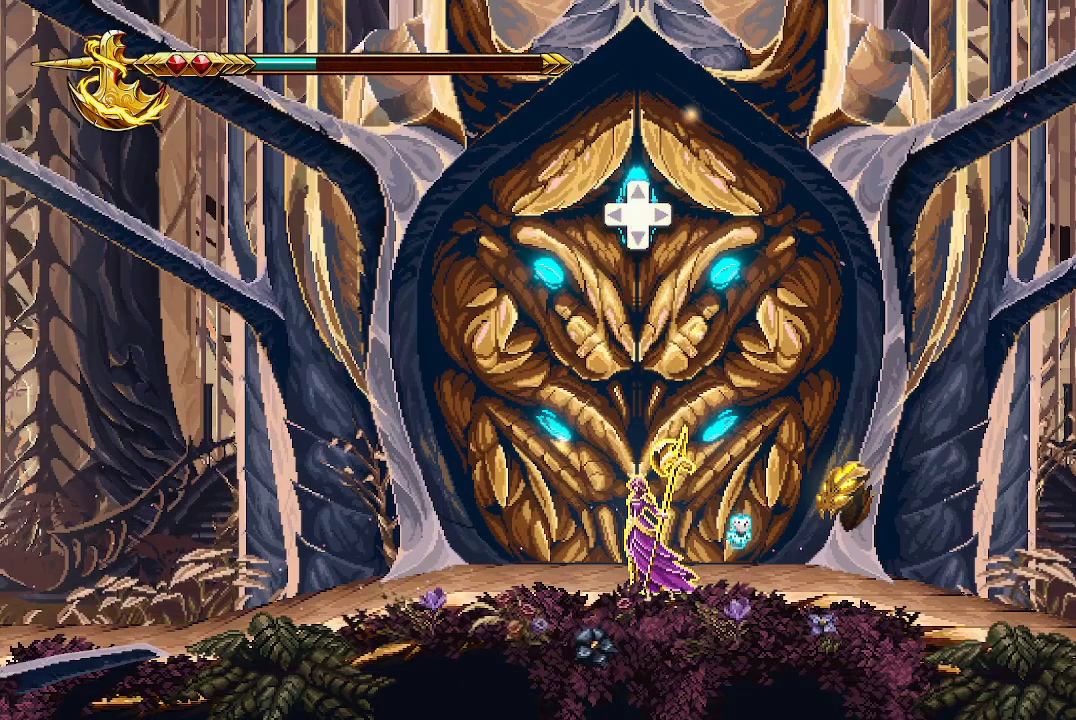
{"buttons": [], "left_stick": "center", "right_stick": "center", "events": [[233, "DPAD_UP", "down"], [333, "DPAD_UP", "up"]]}
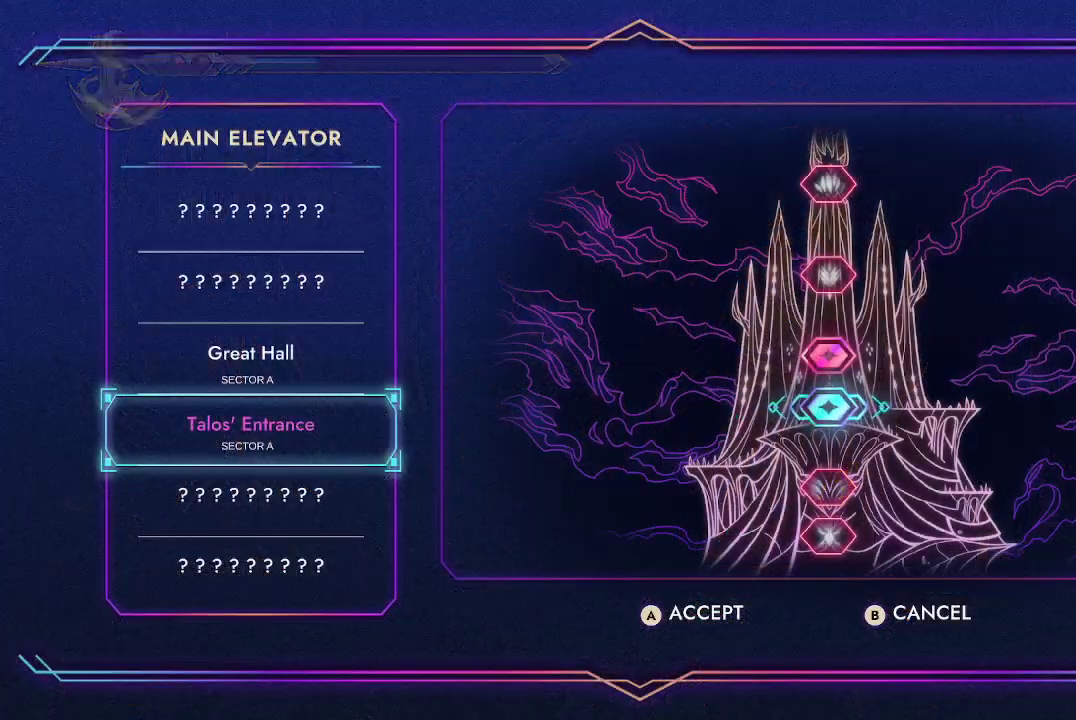
{"buttons": [], "left_stick": "center", "right_stick": "center", "events": [[233, "left_stick", "up"], [367, "left_stick", "center"]]}
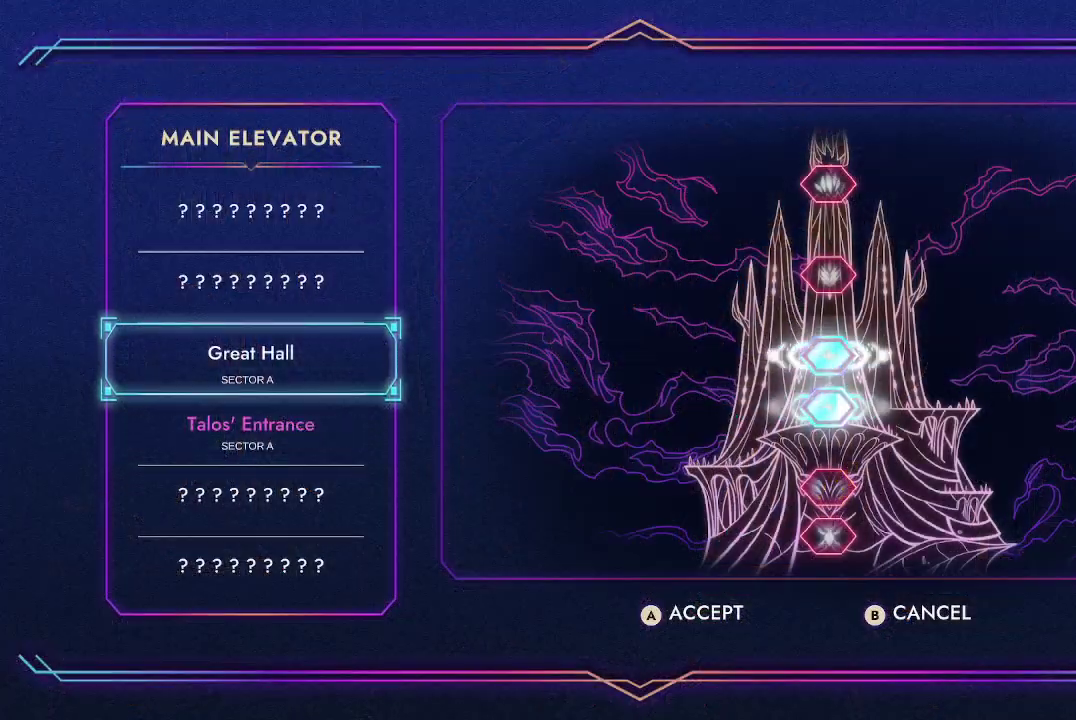
{"buttons": [], "left_stick": "center", "right_stick": "center", "events": [[100, "A", "down"], [167, "A", "up"]]}